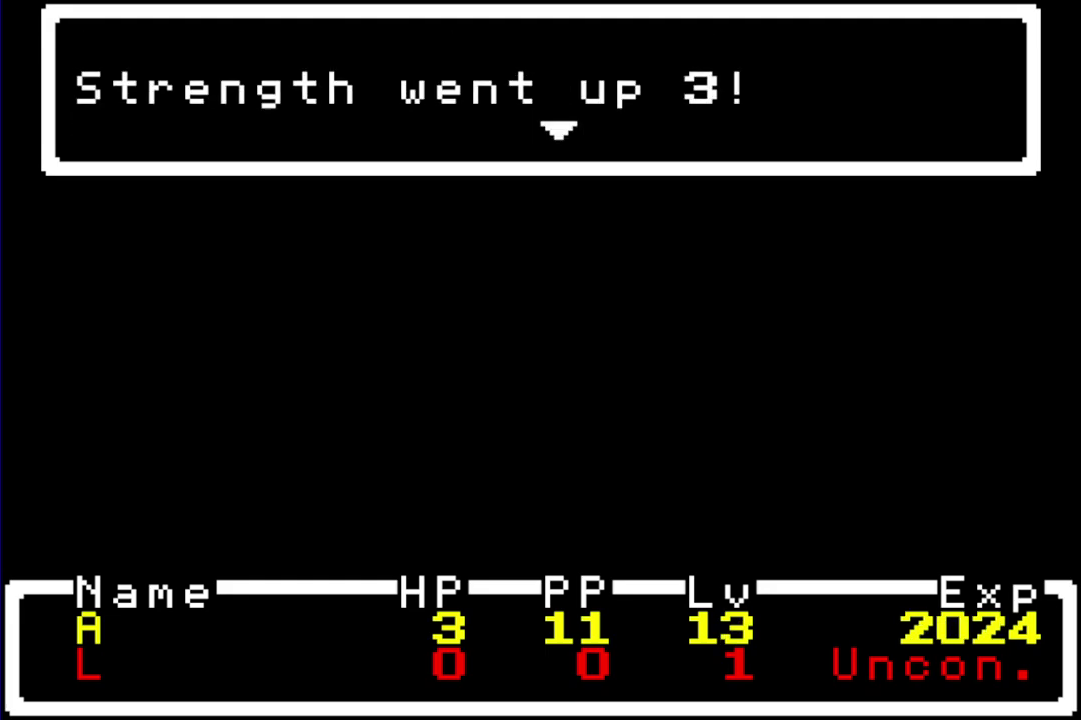
Gameplay with a controller (Nintendo layout); each line is a JSON object with the inputs held at the frame after it. "events" lists button and stick changes between this image and that frame as [ms after this image, input, new state], when the widget could be followed in between. Not read: DPAD_UP L3 R3.
{"buttons": [], "events": [[33, "L1", "up"], [100, "B", "down"], [100, "L1", "down"], [183, "B", "up"], [183, "L1", "up"], [250, "A", "down"], [250, "L1", "down"], [317, "A", "up"], [317, "L1", "up"], [383, "A", "down"], [450, "A", "up"]]}
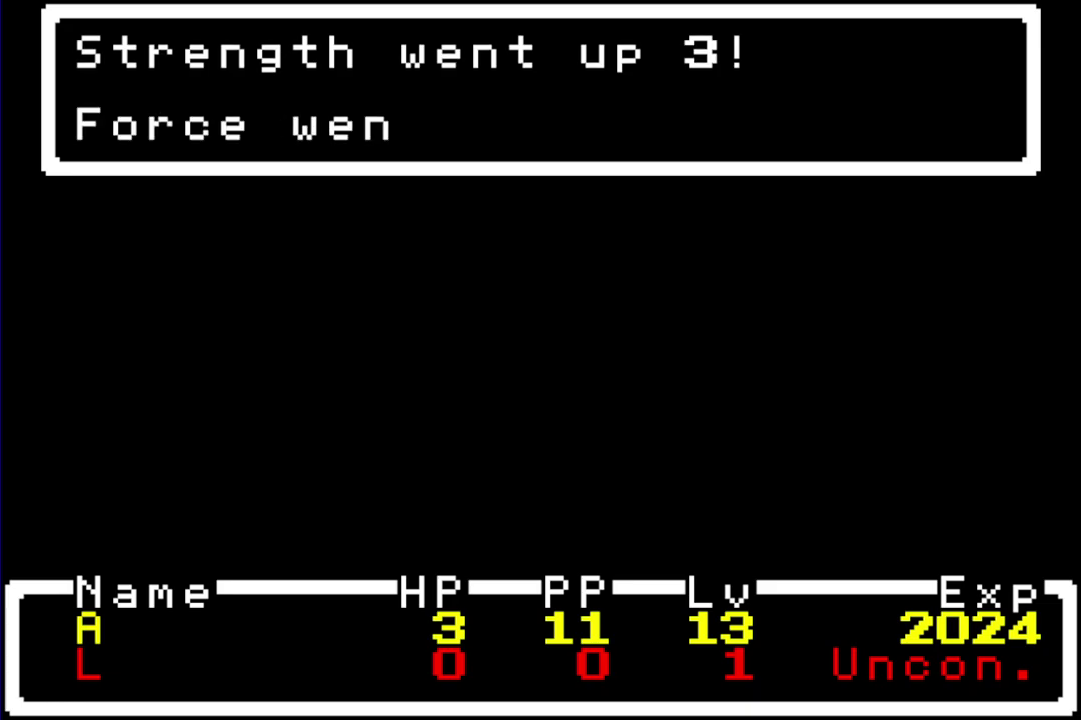
{"buttons": ["A"], "events": [[50, "A", "down"], [50, "L1", "down"], [117, "A", "up"], [117, "L1", "up"], [217, "A", "down"], [300, "A", "up"], [367, "A", "down"], [367, "L1", "down"], [433, "A", "up"], [433, "L1", "up"], [500, "A", "down"]]}
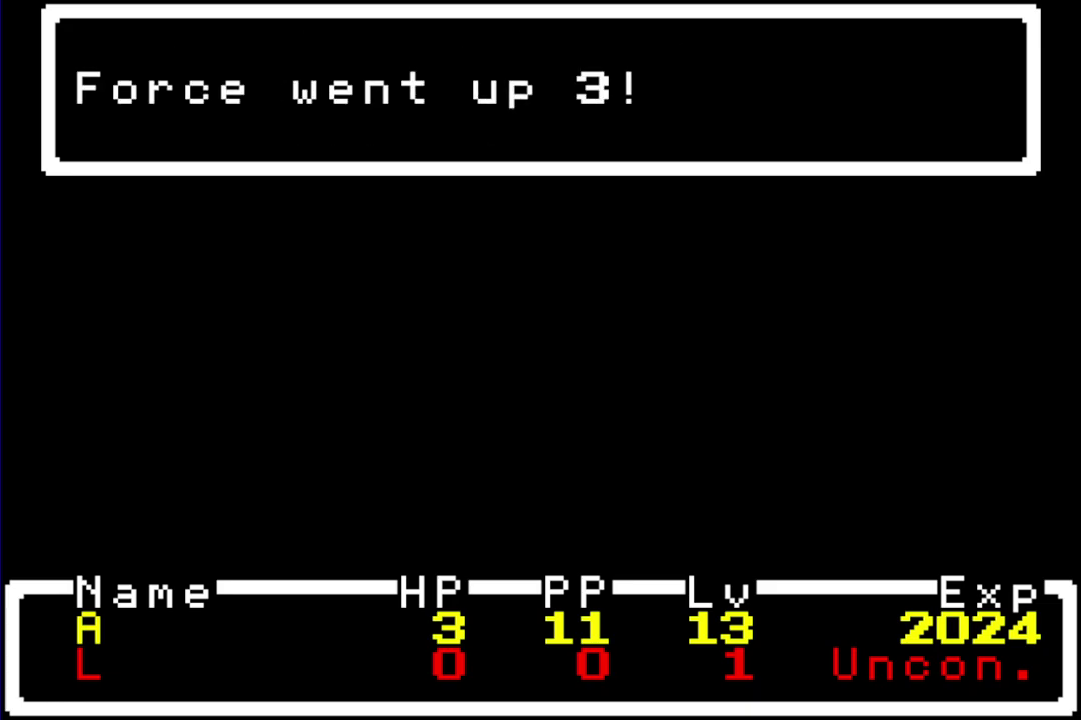
{"buttons": ["A", "B", "L1"], "events": [[67, "A", "up"], [167, "A", "down"], [167, "L1", "down"], [233, "A", "up"], [233, "L1", "up"], [300, "A", "down"], [300, "L1", "down"], [367, "A", "up"], [367, "L1", "up"], [483, "A", "down"], [483, "B", "down"], [483, "L1", "down"]]}
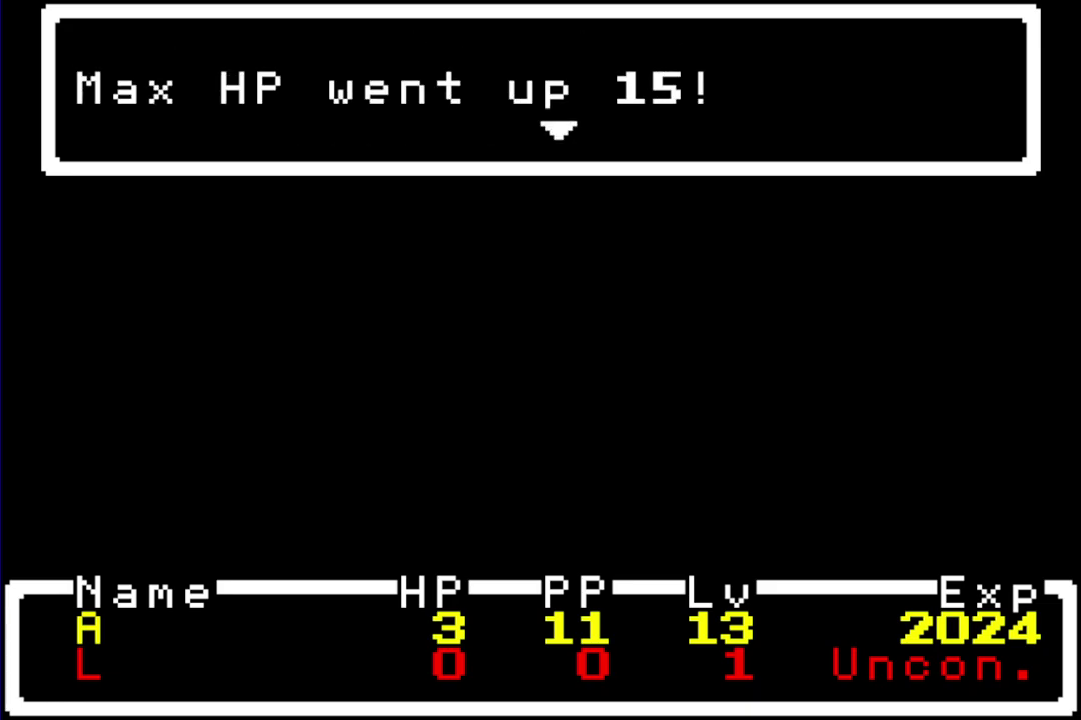
{"buttons": ["L1"], "events": [[50, "A", "up"], [50, "B", "up"], [50, "L1", "up"], [117, "A", "down"], [117, "L1", "down"], [183, "A", "up"], [183, "L1", "up"], [283, "B", "down"], [283, "L1", "down"], [350, "B", "up"], [350, "L1", "up"], [417, "A", "down"], [417, "L1", "down"], [483, "A", "up"]]}
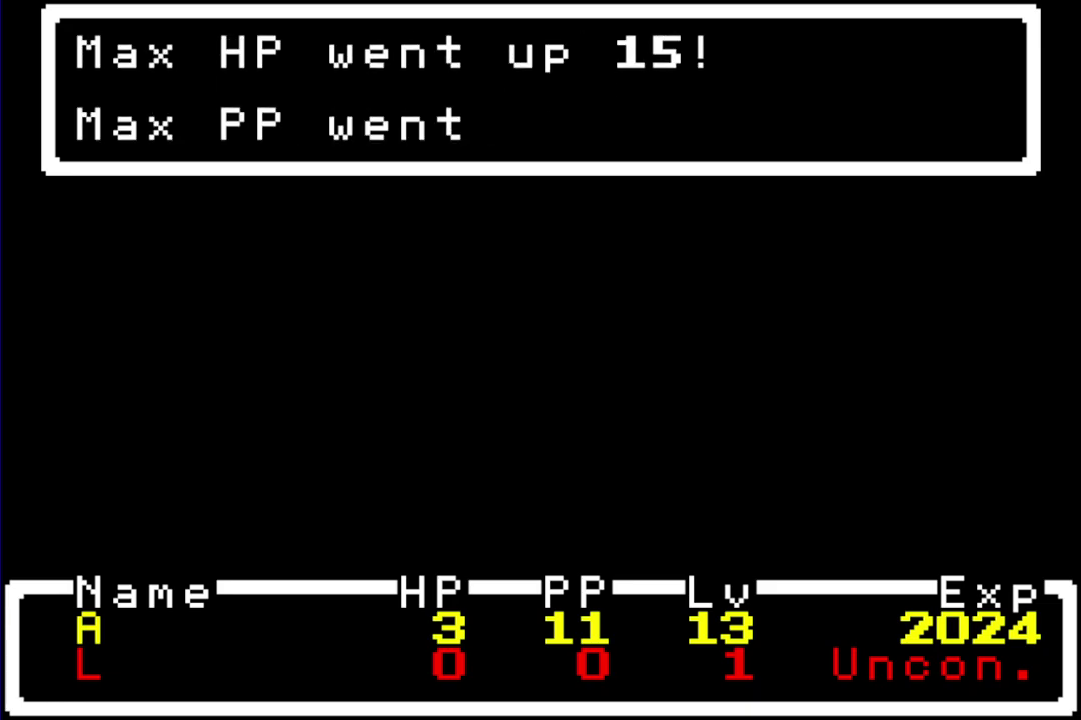
{"buttons": ["A", "B"], "events": [[17, "L1", "up"], [117, "A", "down"], [200, "A", "up"], [267, "A", "down"], [300, "B", "down"], [300, "L1", "down"], [367, "A", "up"], [367, "B", "up"], [367, "L1", "up"], [433, "A", "down"], [433, "L1", "down"], [467, "B", "down"], [500, "L1", "up"]]}
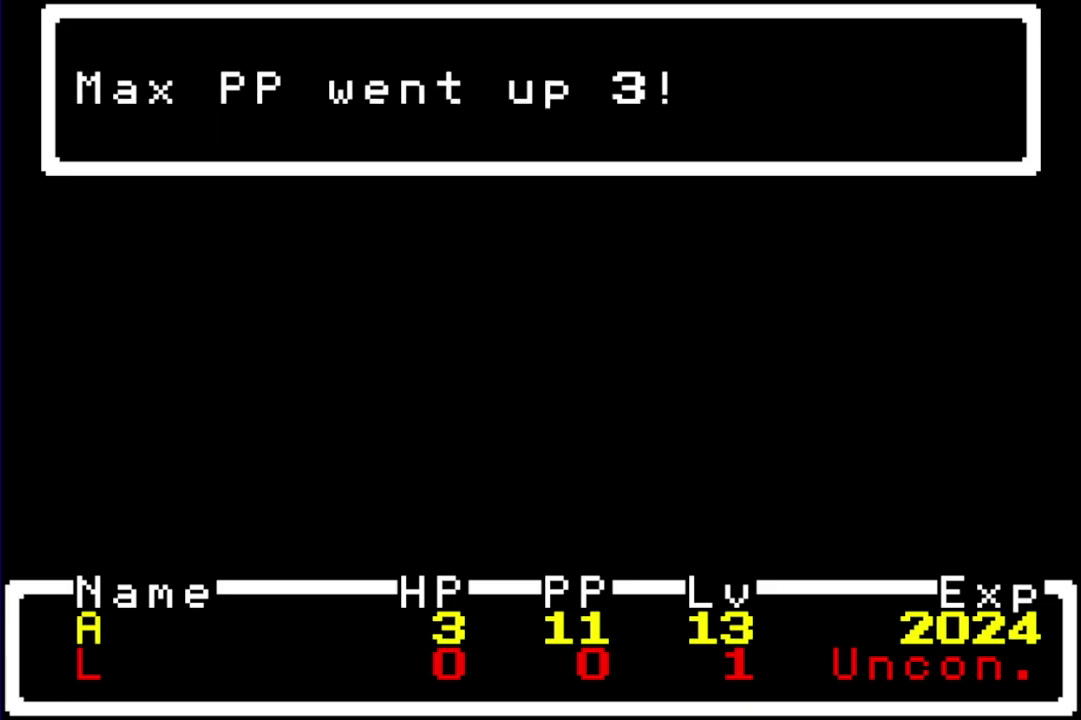
{"buttons": [], "events": [[33, "A", "up"], [33, "B", "up"], [100, "A", "down"], [133, "B", "down"], [217, "A", "up"], [217, "B", "up"], [283, "B", "down"], [350, "B", "up"]]}
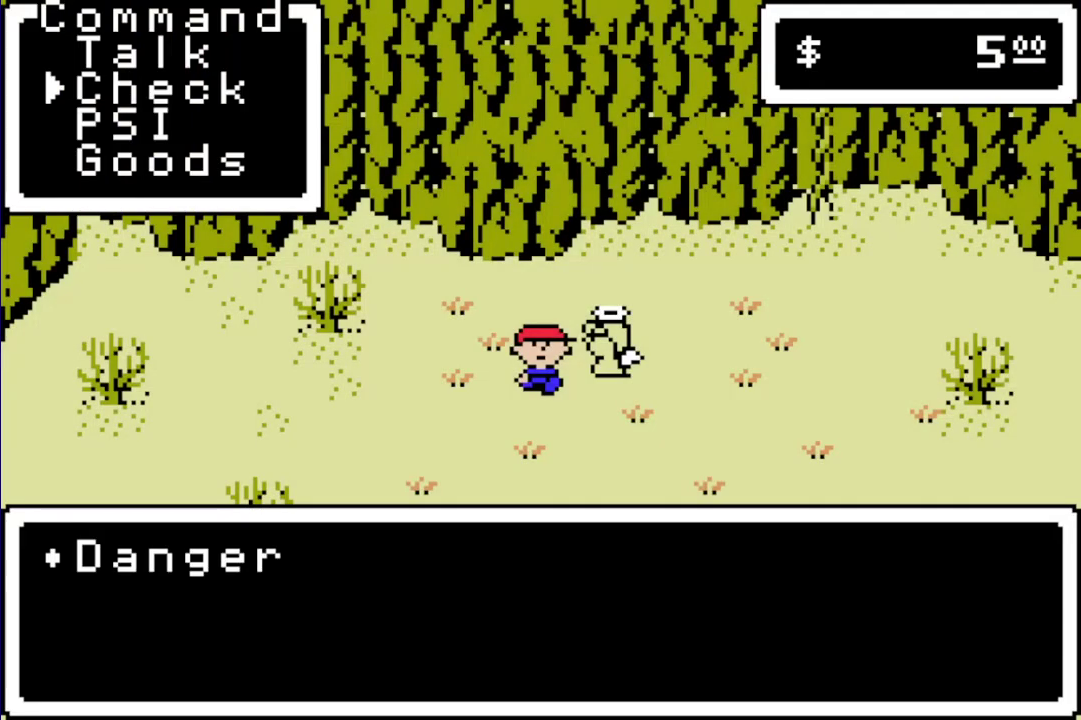
{"buttons": [], "events": []}
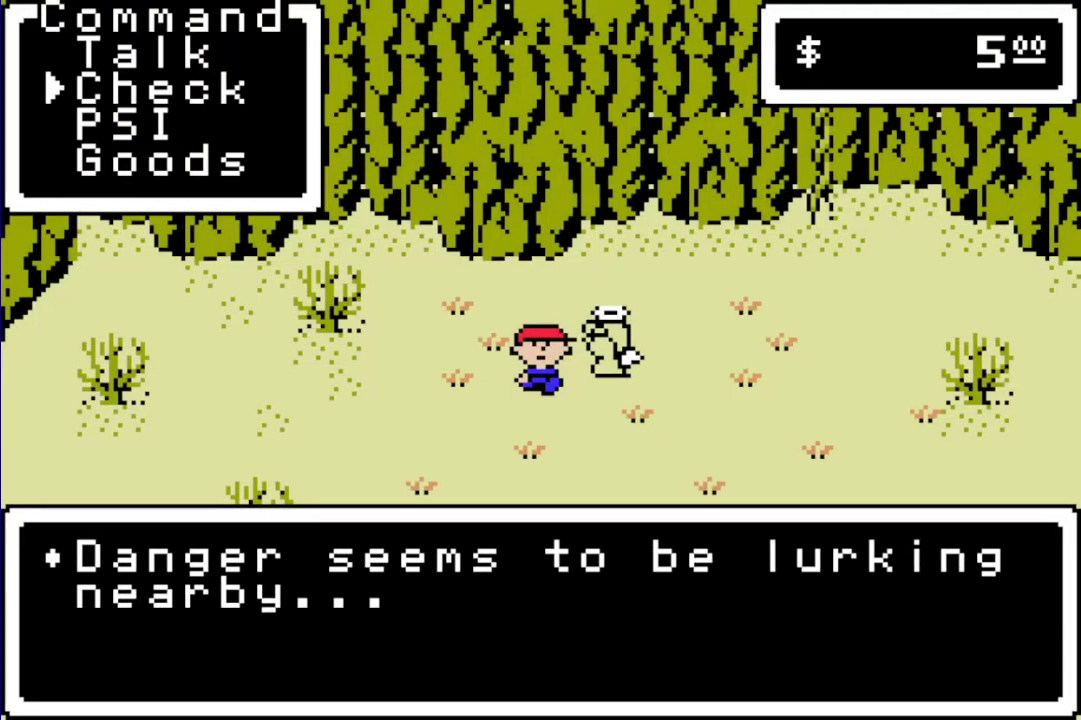
{"buttons": [], "events": []}
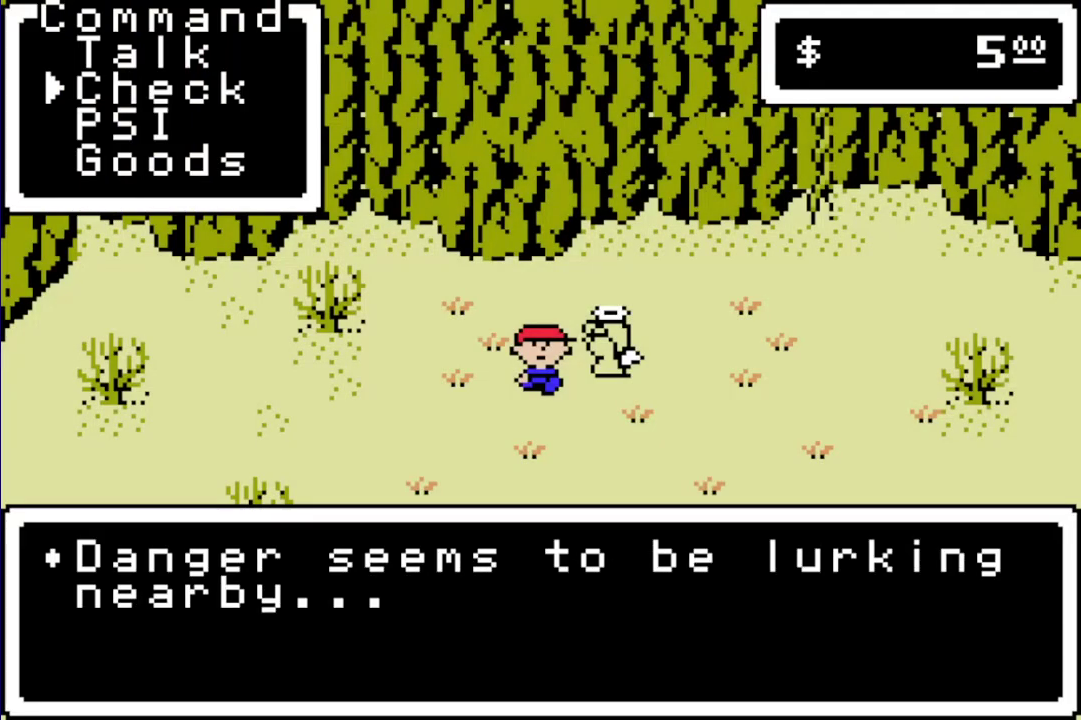
{"buttons": ["A"], "events": [[117, "A", "down"], [183, "A", "up"], [450, "A", "down"]]}
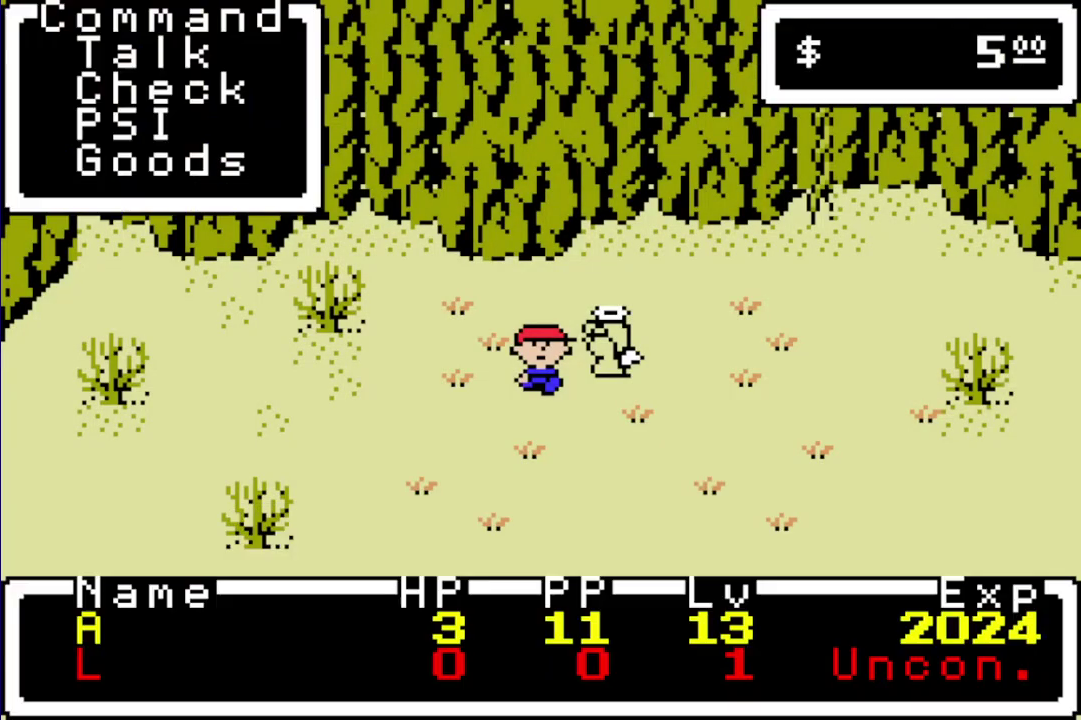
{"buttons": ["DPAD_DOWN"], "events": [[50, "A", "up"], [183, "DPAD_DOWN", "down"], [250, "DPAD_DOWN", "up"], [350, "DPAD_DOWN", "down"], [400, "DPAD_DOWN", "up"], [467, "DPAD_DOWN", "down"]]}
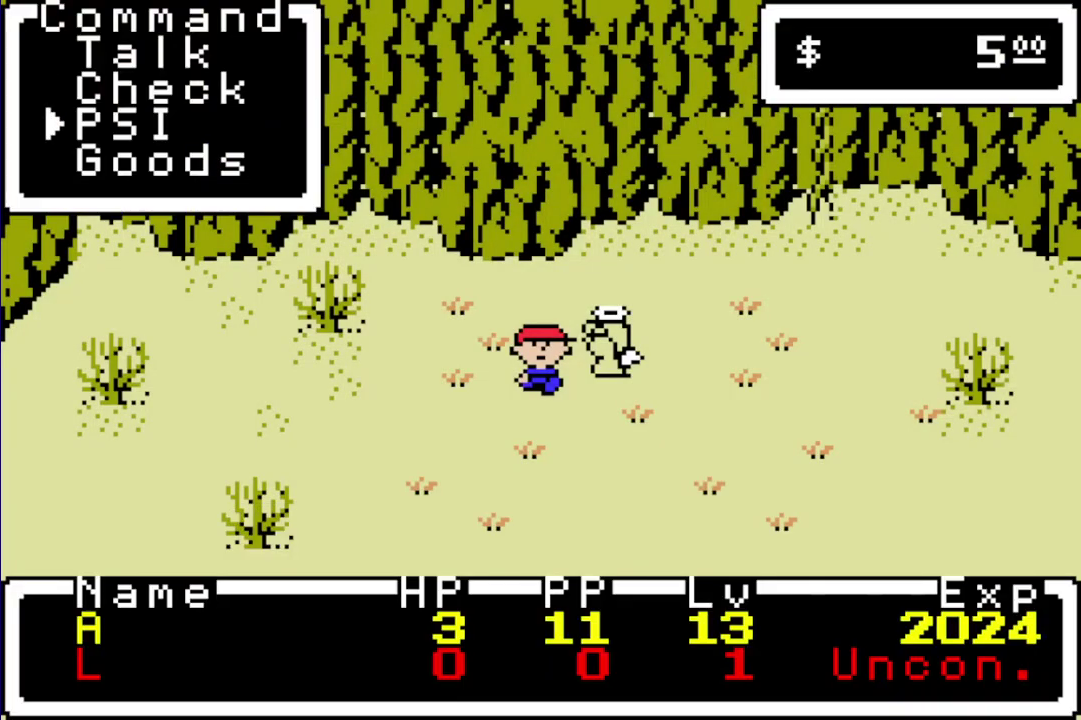
{"buttons": [], "events": [[67, "DPAD_DOWN", "up"], [133, "A", "down"], [233, "A", "up"]]}
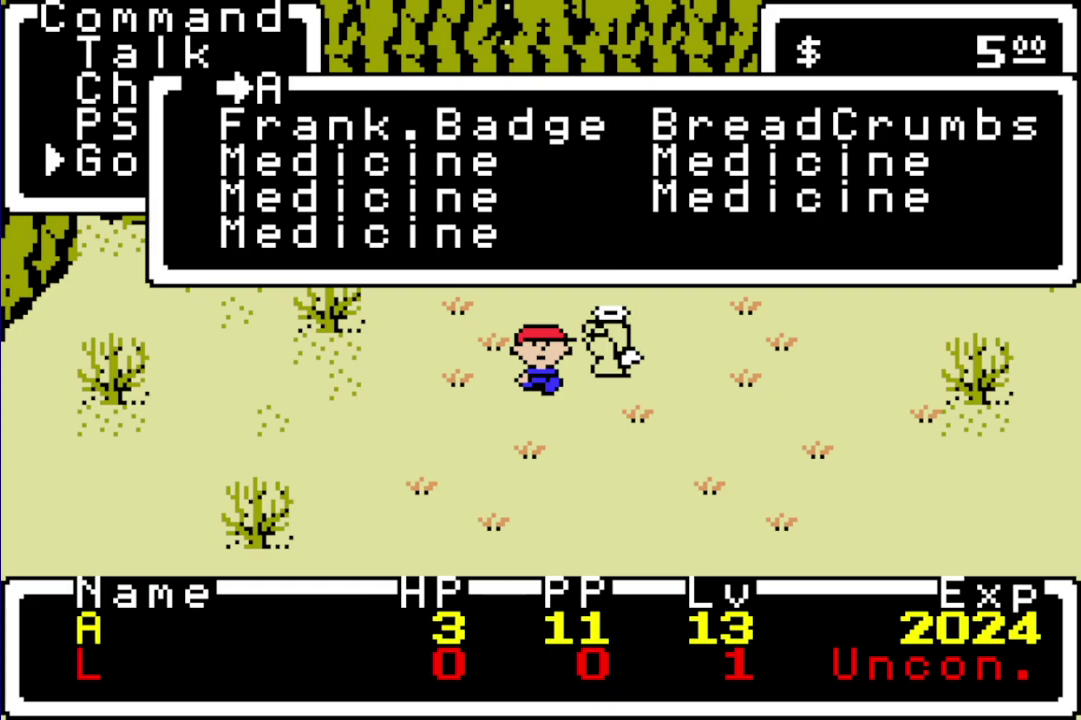
{"buttons": [], "events": [[133, "DPAD_DOWN", "down"], [233, "DPAD_RIGHT", "down"], [267, "DPAD_DOWN", "up"], [367, "A", "down"], [367, "DPAD_RIGHT", "up"], [467, "A", "up"]]}
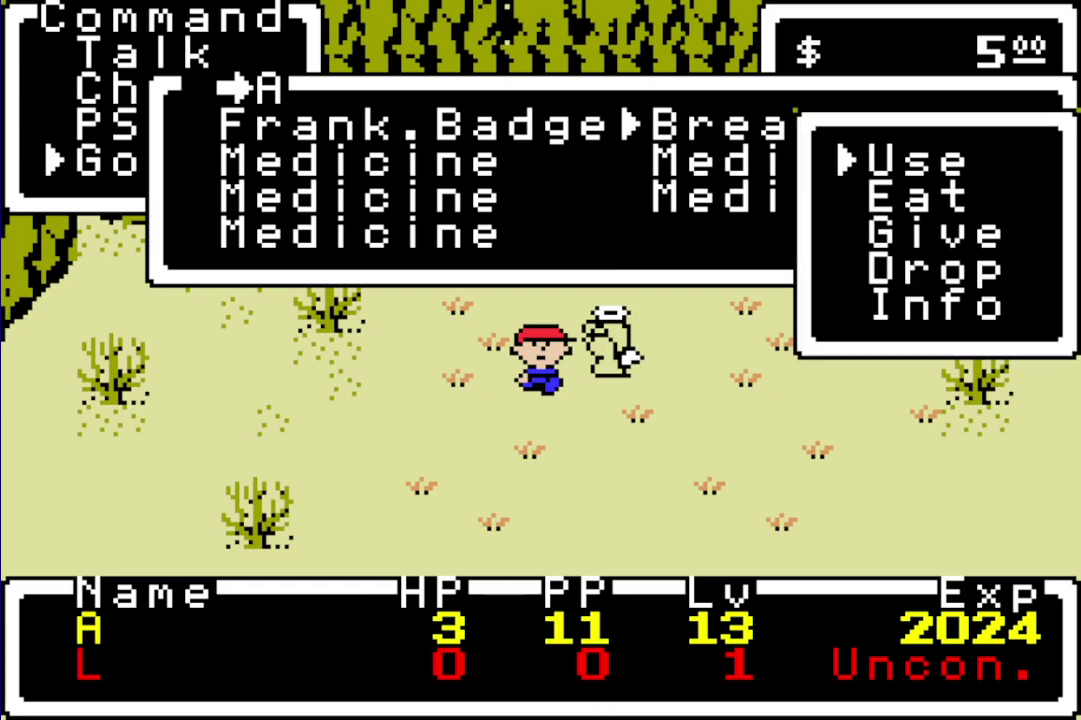
{"buttons": ["A"], "events": [[33, "A", "down"], [117, "A", "up"], [183, "A", "down"], [283, "A", "up"], [350, "A", "down"], [417, "A", "up"], [483, "A", "down"]]}
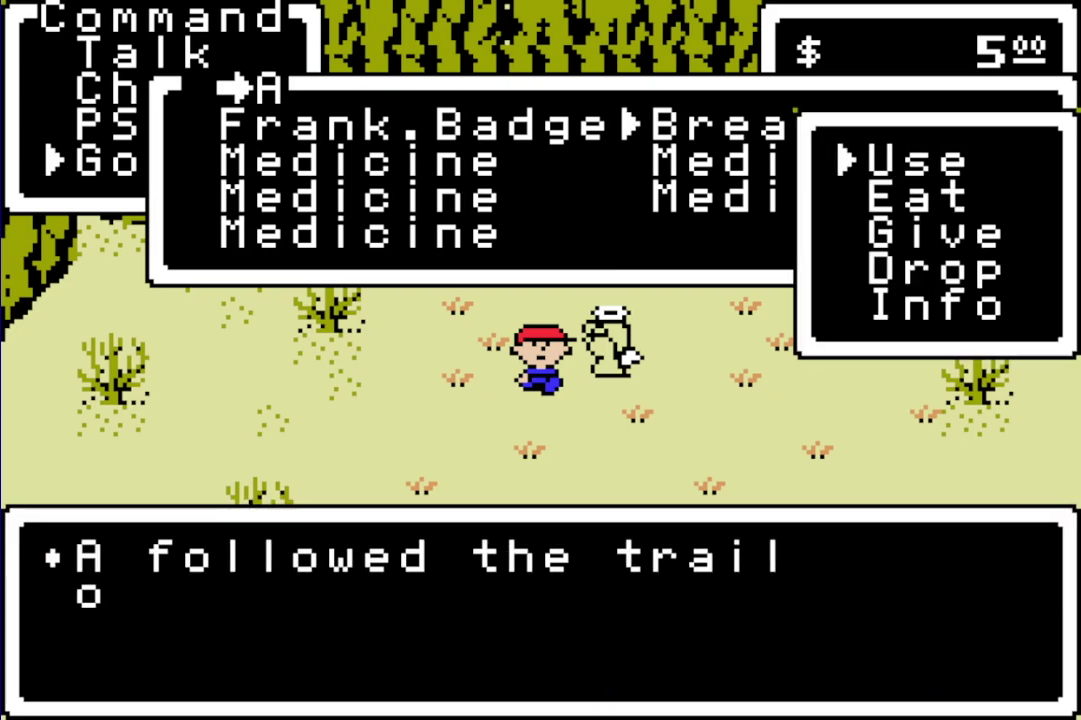
{"buttons": ["A"], "events": [[83, "A", "up"], [150, "A", "down"], [217, "A", "up"], [283, "A", "down"], [350, "A", "up"], [450, "A", "down"]]}
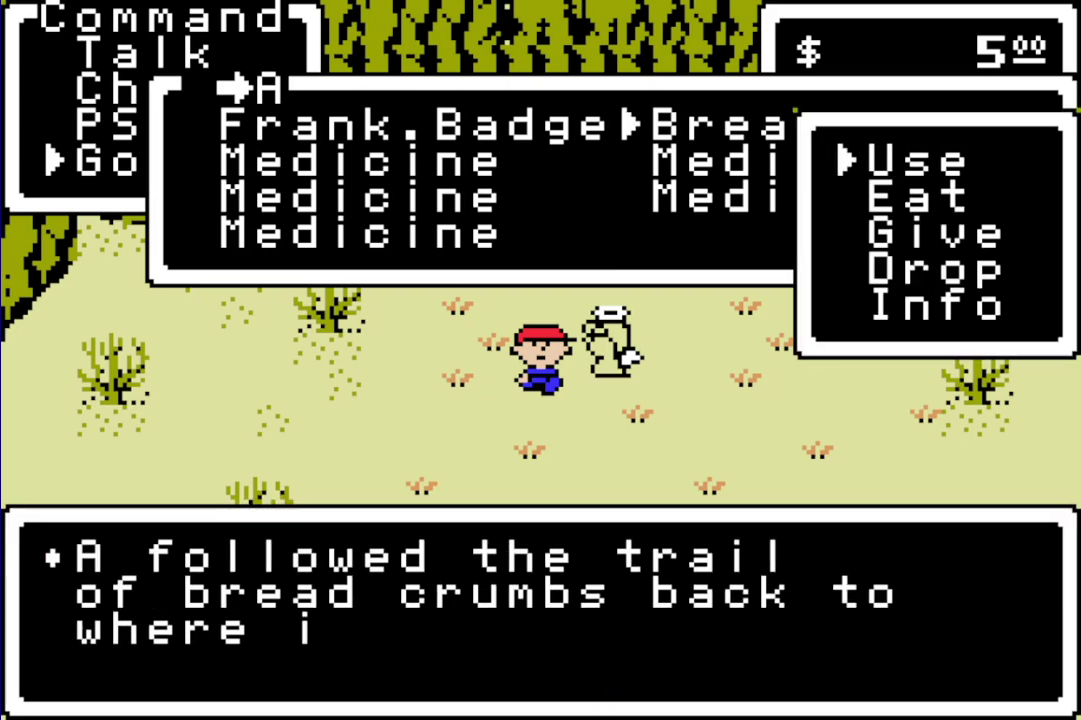
{"buttons": ["A"], "events": [[17, "A", "up"], [100, "A", "down"], [167, "A", "up"], [267, "A", "down"], [367, "A", "up"], [467, "A", "down"]]}
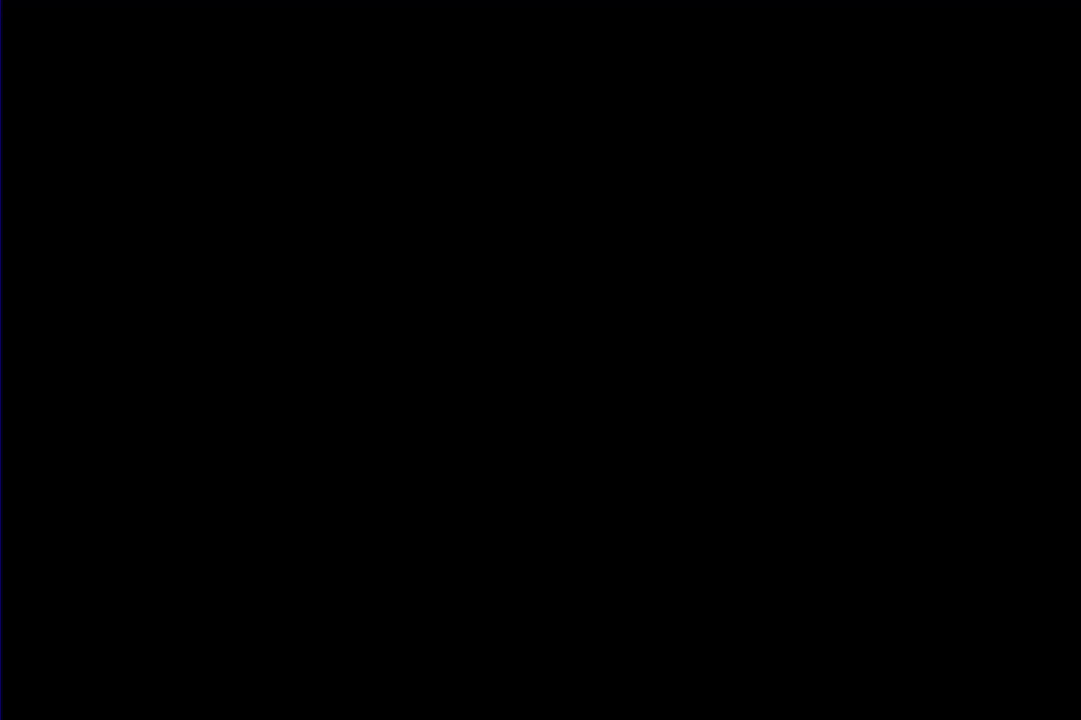
{"buttons": [], "events": [[67, "A", "up"], [433, "A", "down"], [500, "A", "up"]]}
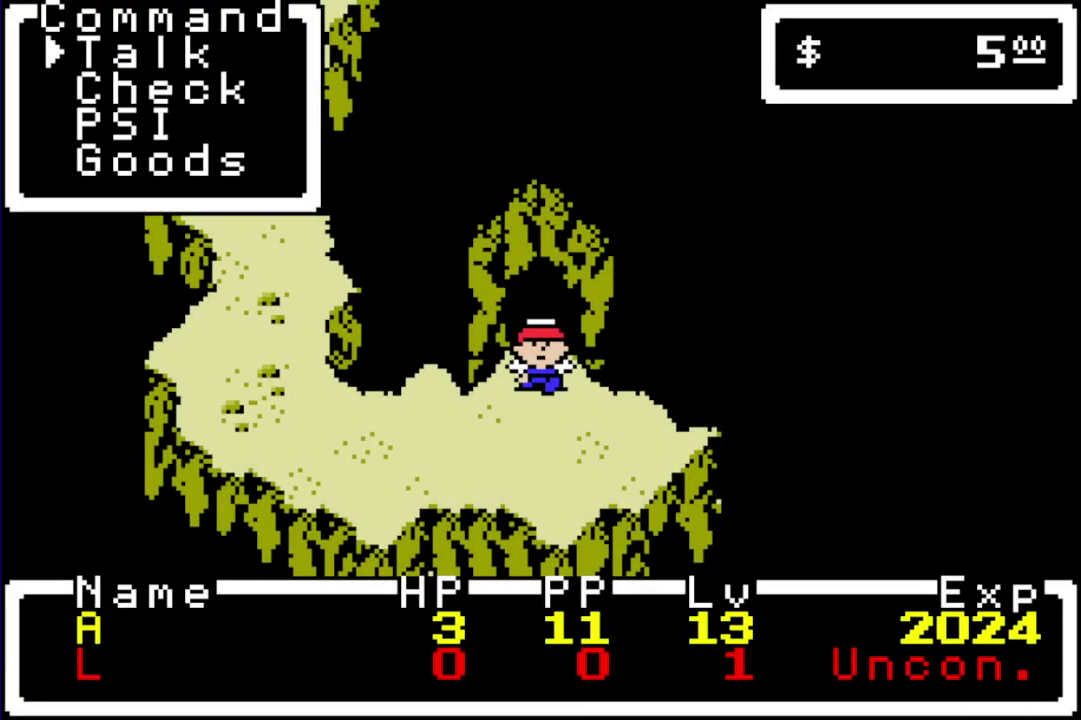
{"buttons": ["DPAD_DOWN"], "events": [[133, "DPAD_DOWN", "down"], [200, "DPAD_DOWN", "up"], [300, "DPAD_DOWN", "down"], [367, "DPAD_DOWN", "up"], [433, "DPAD_DOWN", "down"]]}
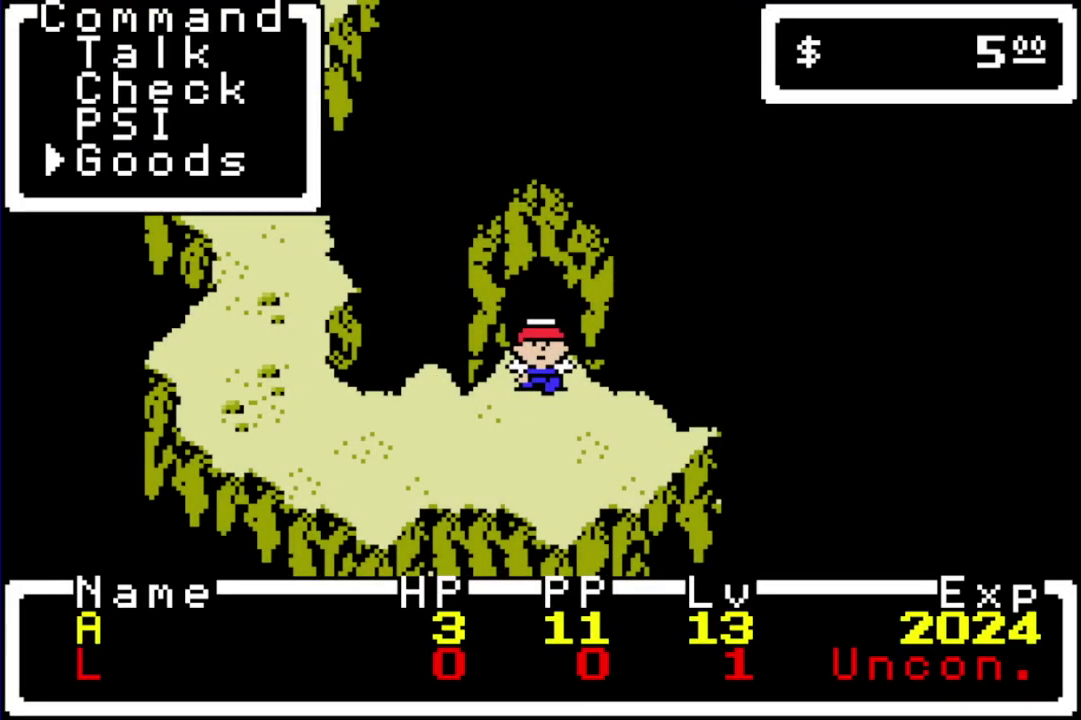
{"buttons": [], "events": [[50, "DPAD_DOWN", "up"], [117, "A", "down"], [183, "A", "up"]]}
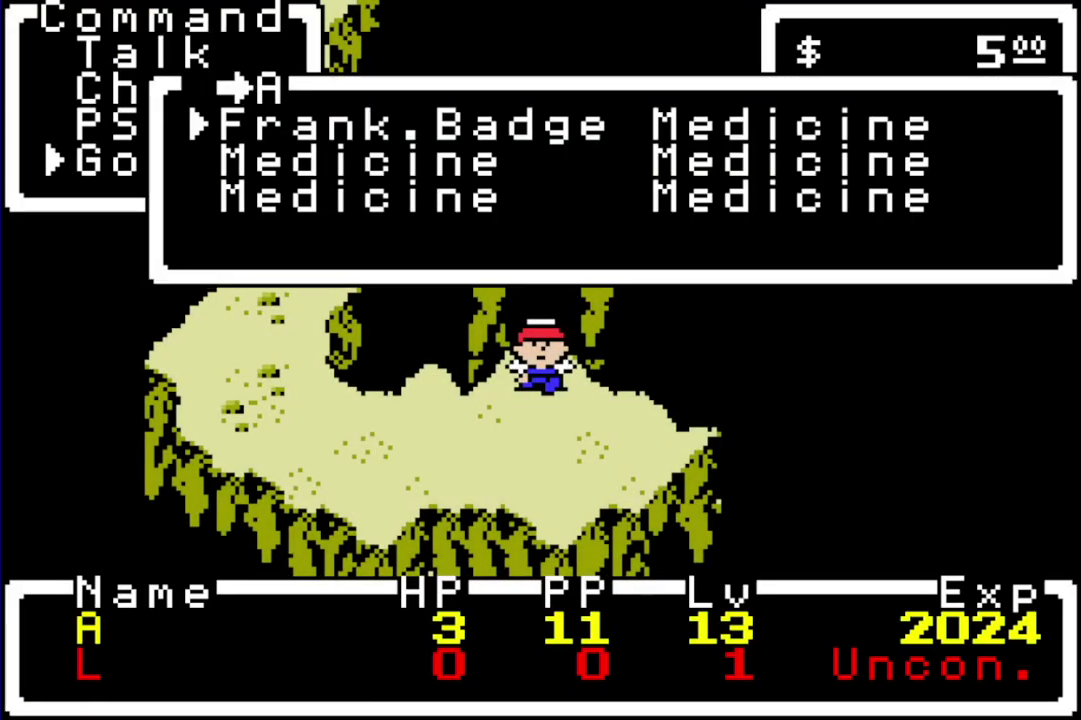
{"buttons": [], "events": [[17, "A", "down"], [83, "A", "up"], [217, "DPAD_DOWN", "down"], [283, "DPAD_DOWN", "up"], [383, "DPAD_DOWN", "down"], [483, "DPAD_DOWN", "up"]]}
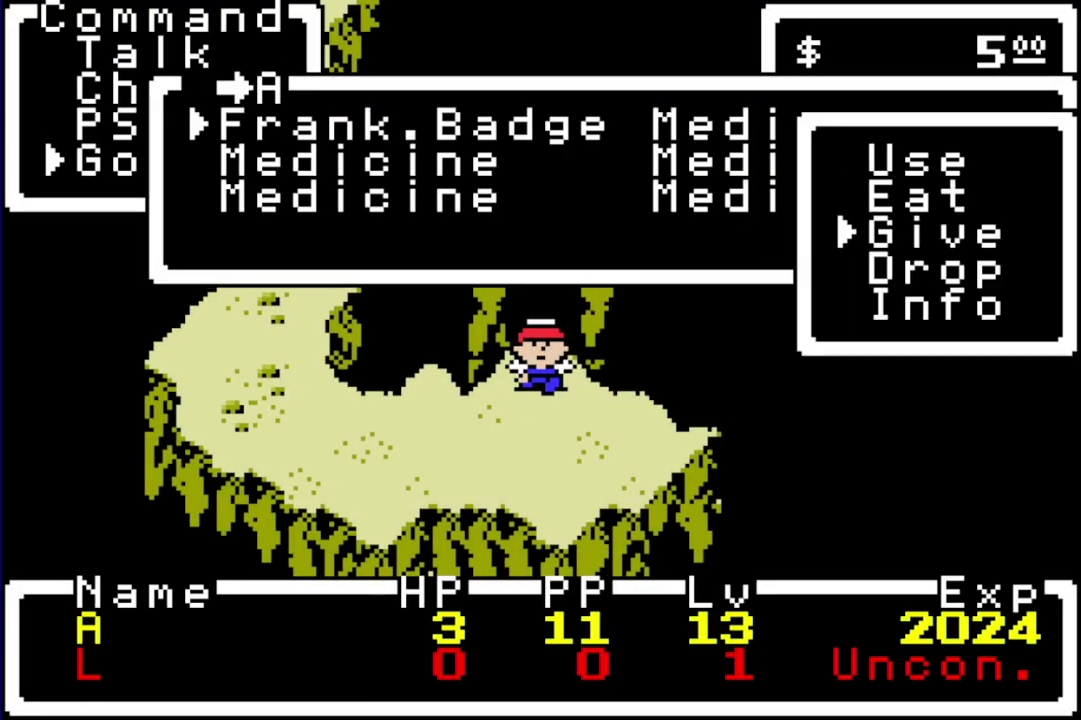
{"buttons": ["DPAD_DOWN"], "events": [[183, "A", "down"], [283, "A", "up"], [433, "DPAD_DOWN", "down"]]}
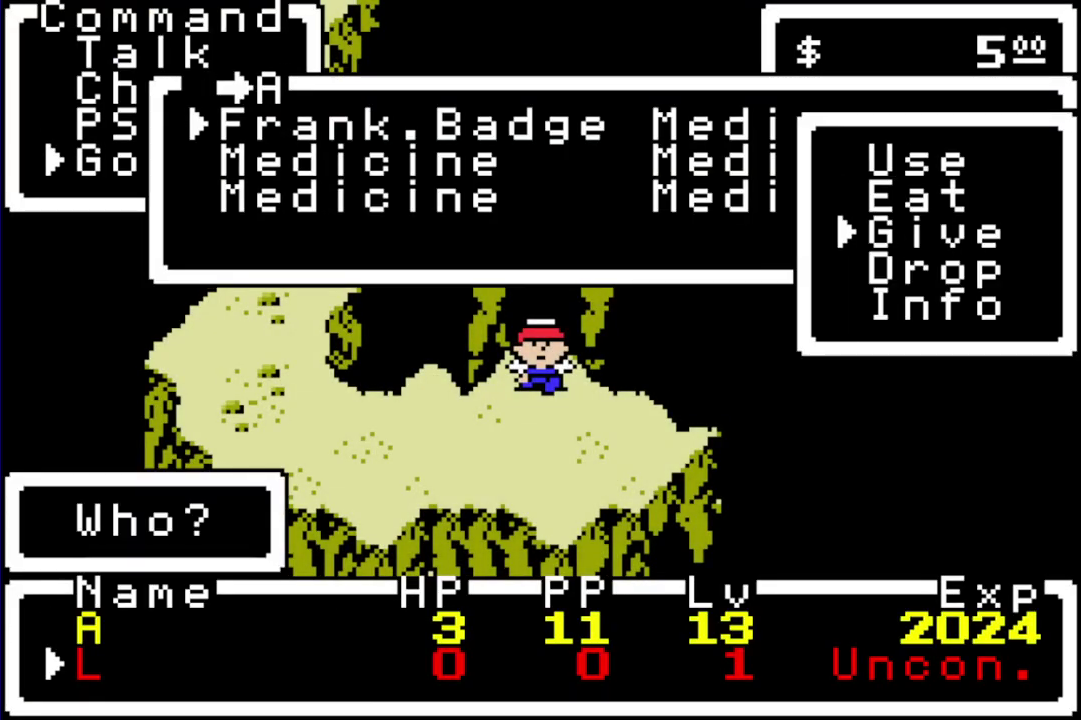
{"buttons": [], "events": [[33, "DPAD_DOWN", "up"], [133, "A", "down"], [233, "A", "up"], [433, "A", "down"], [500, "A", "up"]]}
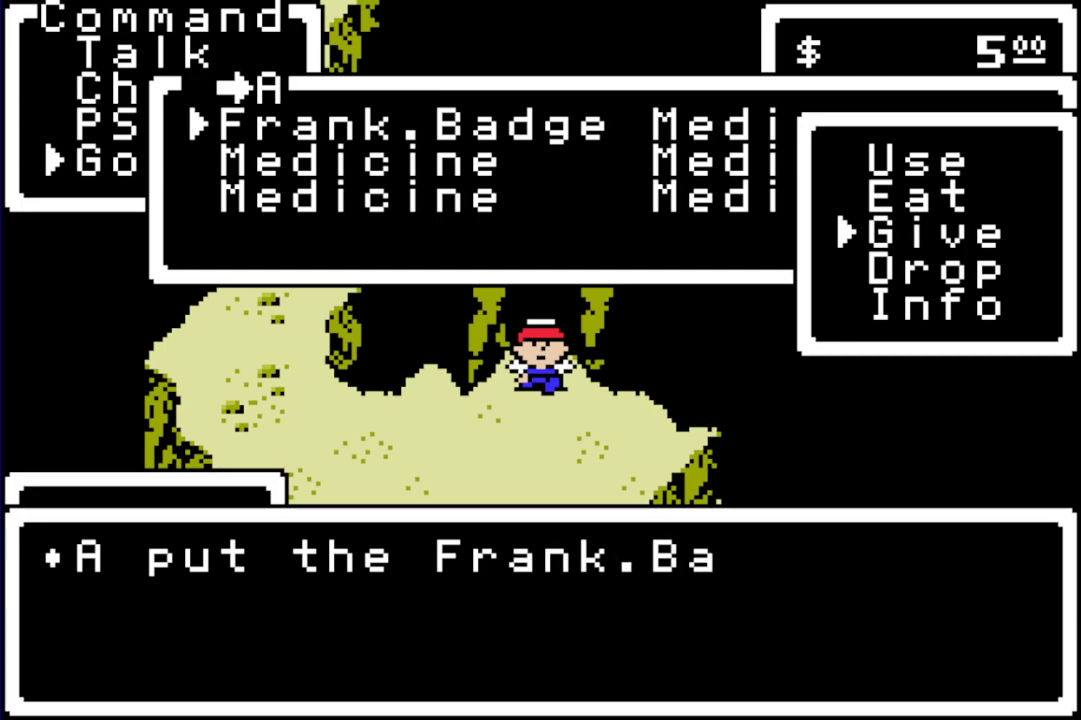
{"buttons": [], "events": [[300, "A", "down"], [400, "A", "up"]]}
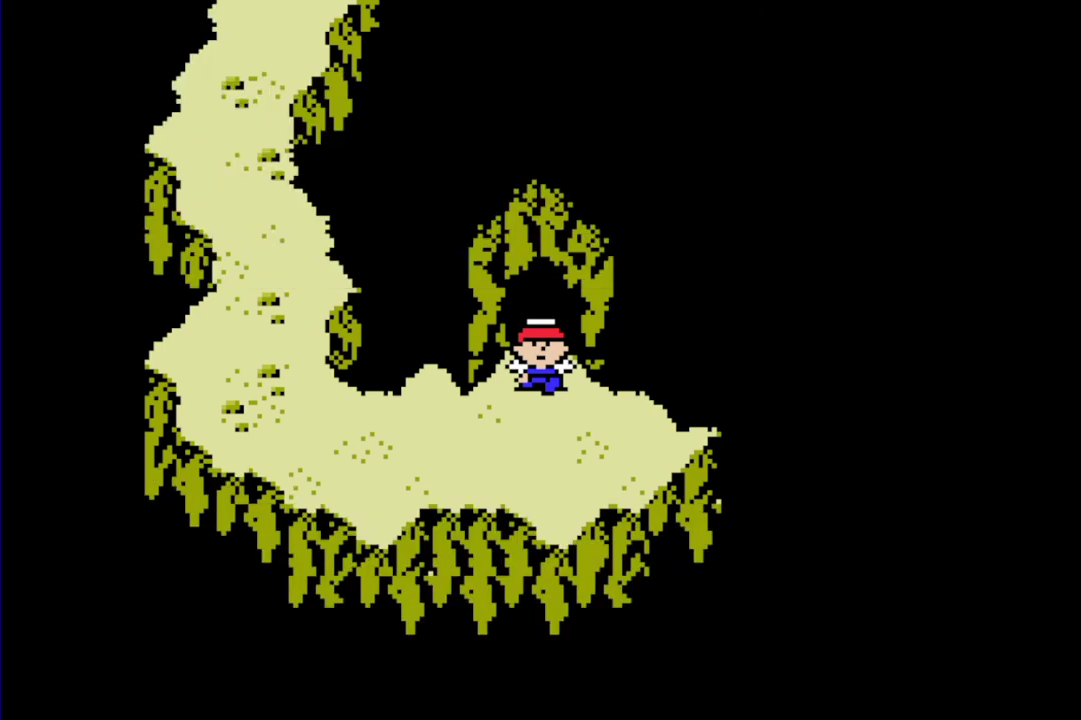
{"buttons": ["R1", "DPAD_LEFT"], "events": [[200, "DPAD_DOWN", "down"], [267, "R1", "down"], [333, "DPAD_LEFT", "down"], [367, "DPAD_DOWN", "up"]]}
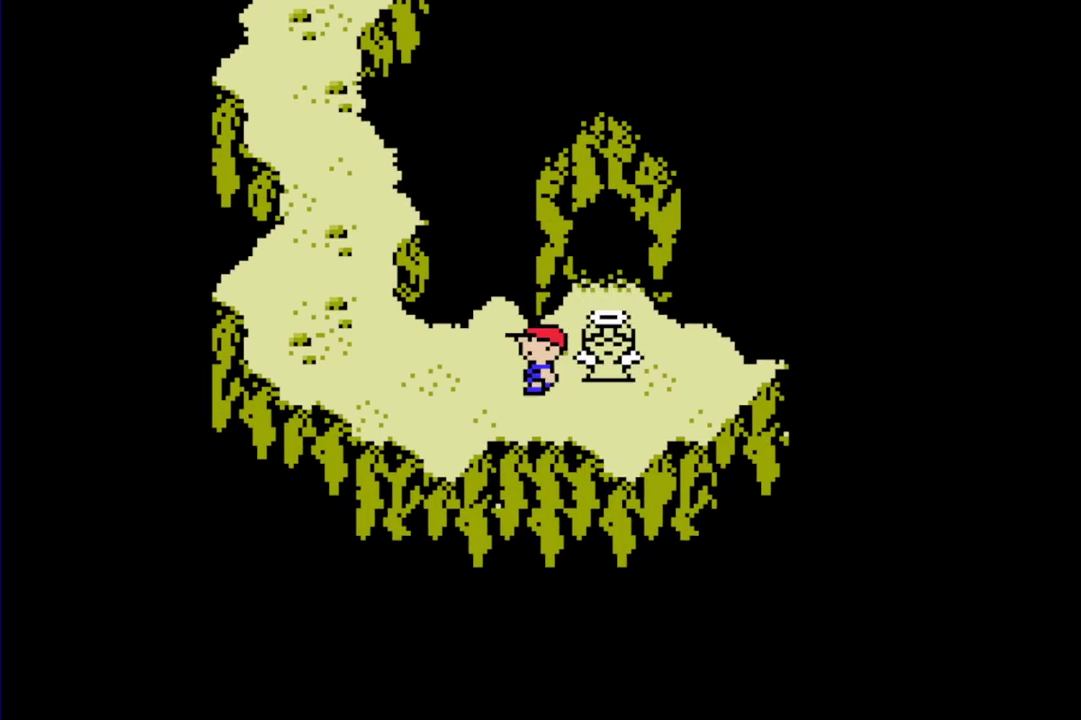
{"buttons": ["R1"], "events": [[450, "DPAD_LEFT", "up"]]}
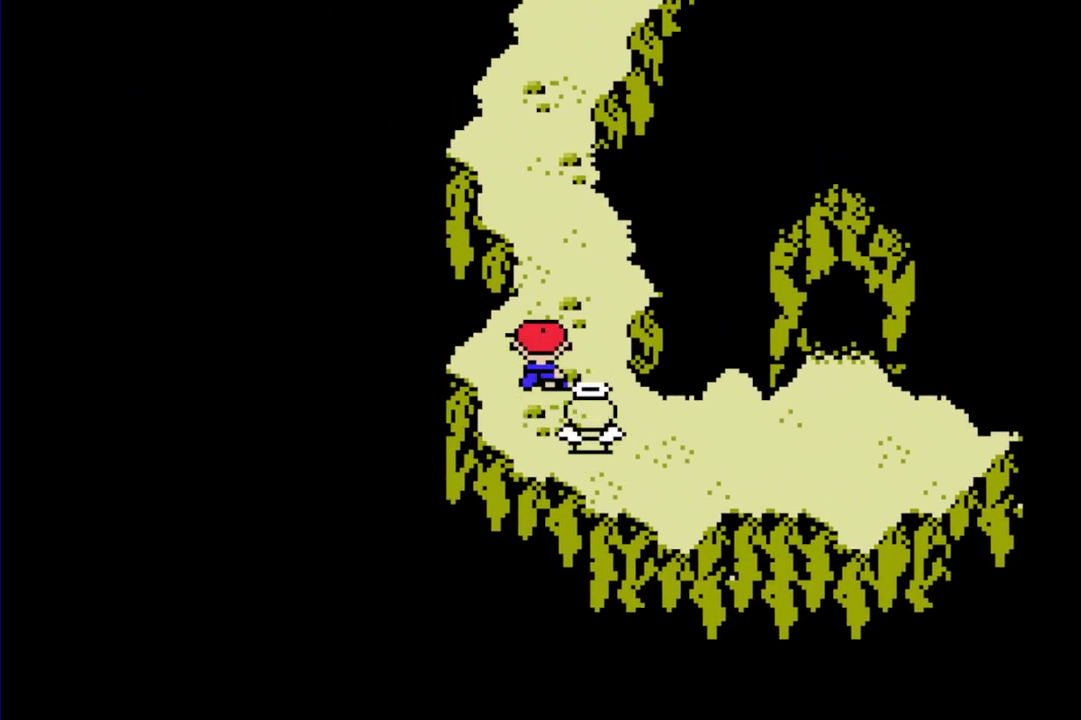
{"buttons": ["R1"], "events": []}
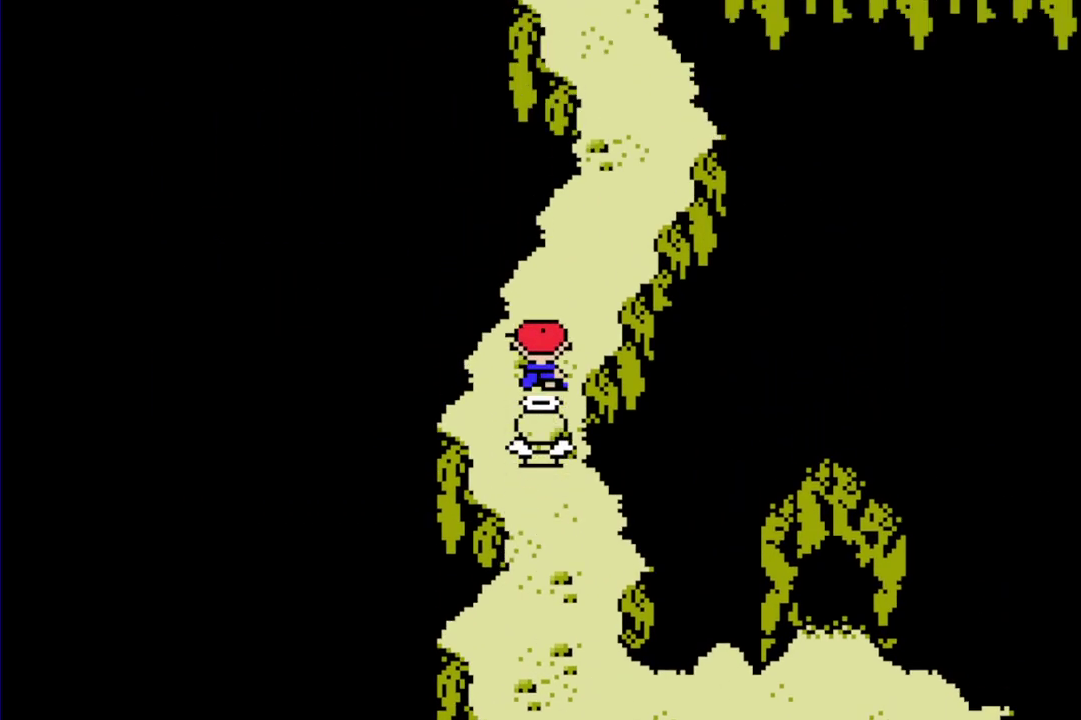
{"buttons": ["R1"], "events": [[83, "DPAD_RIGHT", "down"], [283, "DPAD_RIGHT", "up"]]}
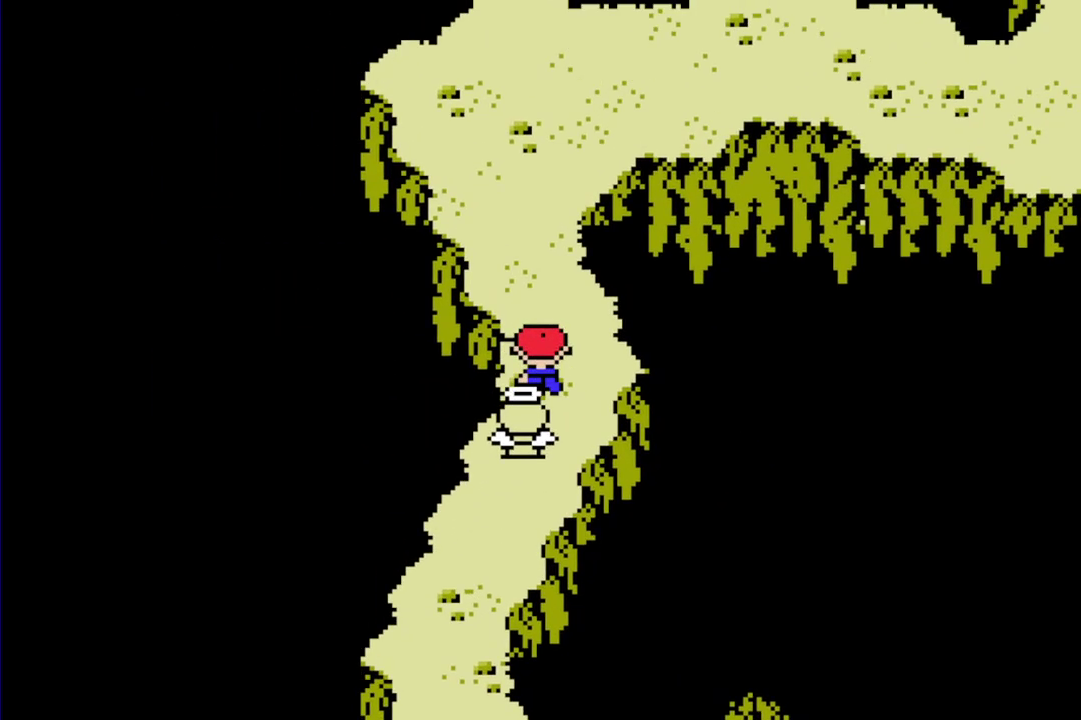
{"buttons": ["R1", "DPAD_RIGHT"], "events": [[483, "DPAD_RIGHT", "down"]]}
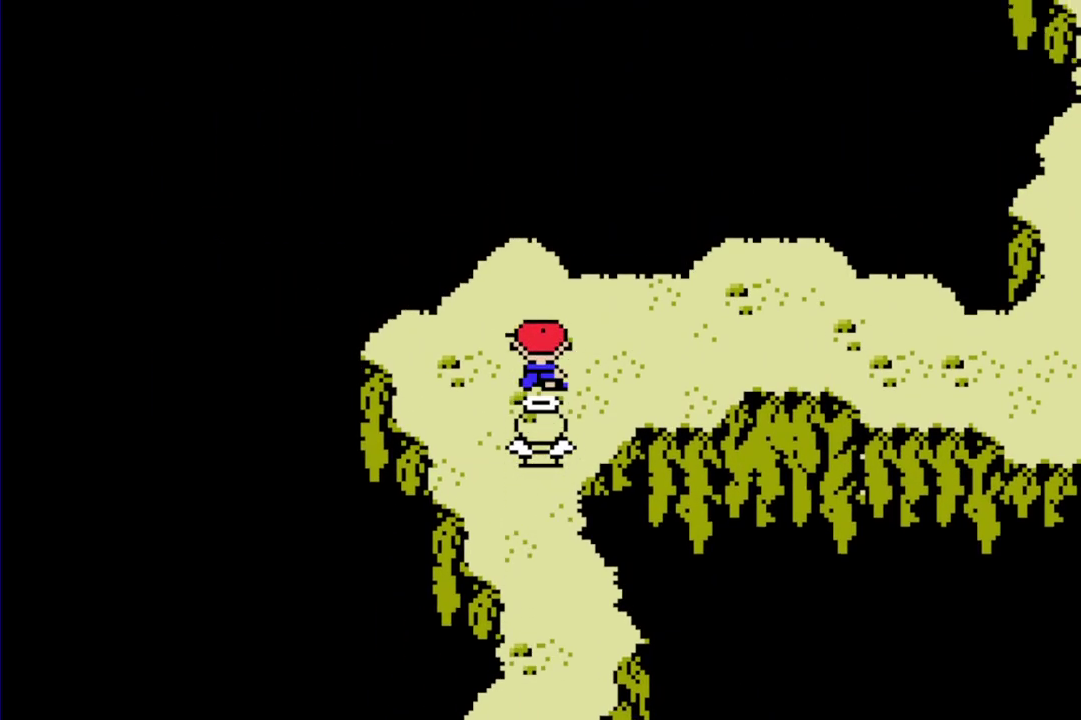
{"buttons": [], "events": [[317, "A", "down"], [350, "DPAD_RIGHT", "up"], [383, "R1", "up"], [417, "A", "up"]]}
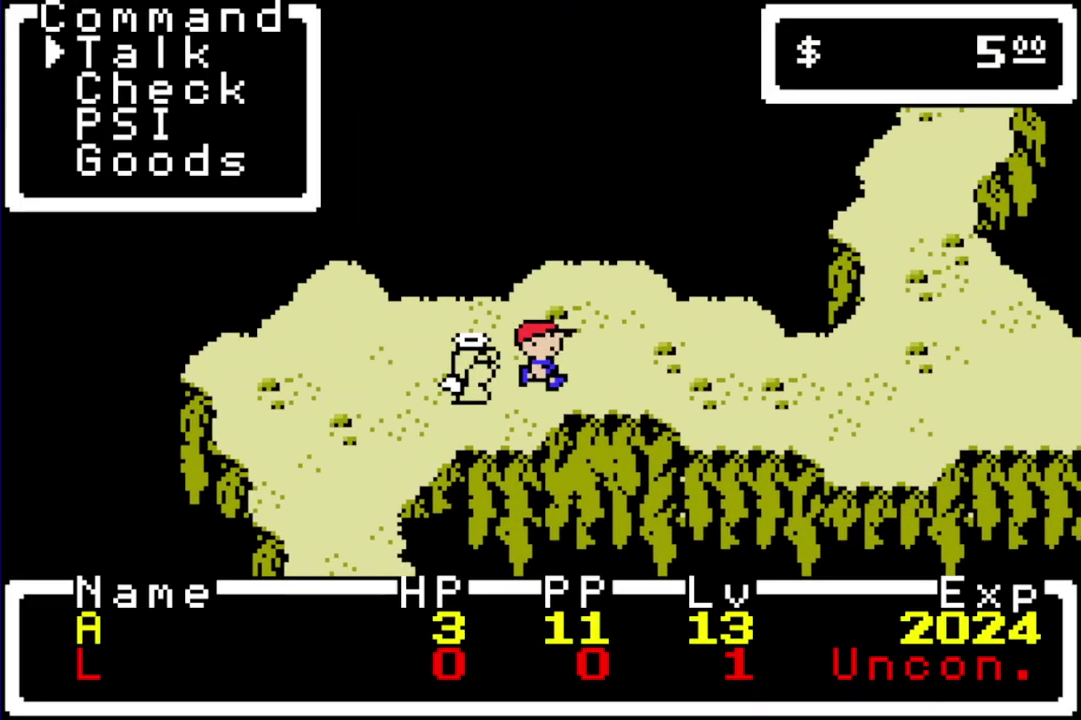
{"buttons": [], "events": [[100, "DPAD_DOWN", "down"], [167, "DPAD_DOWN", "up"], [367, "DPAD_DOWN", "down"], [433, "DPAD_DOWN", "up"]]}
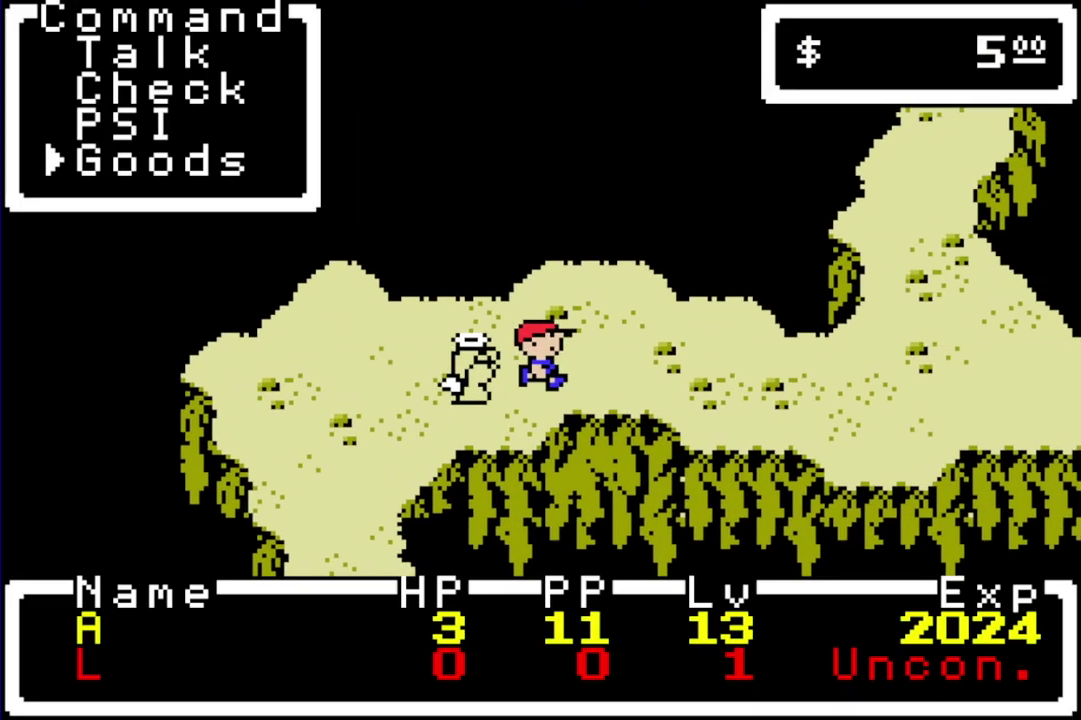
{"buttons": [], "events": [[333, "A", "down"], [400, "A", "up"]]}
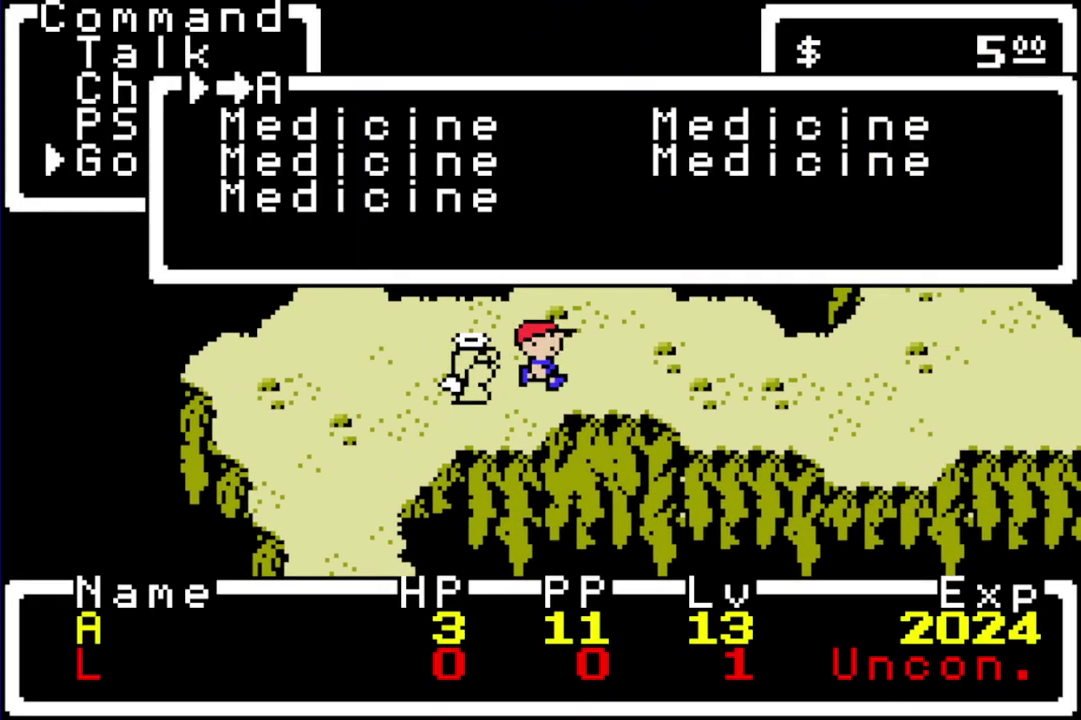
{"buttons": ["R1"], "events": [[100, "DPAD_DOWN", "down"], [200, "DPAD_DOWN", "up"], [267, "A", "down"], [333, "A", "up"], [433, "A", "down"], [433, "L1", "down"], [500, "A", "up"], [500, "L1", "up"], [500, "R1", "down"]]}